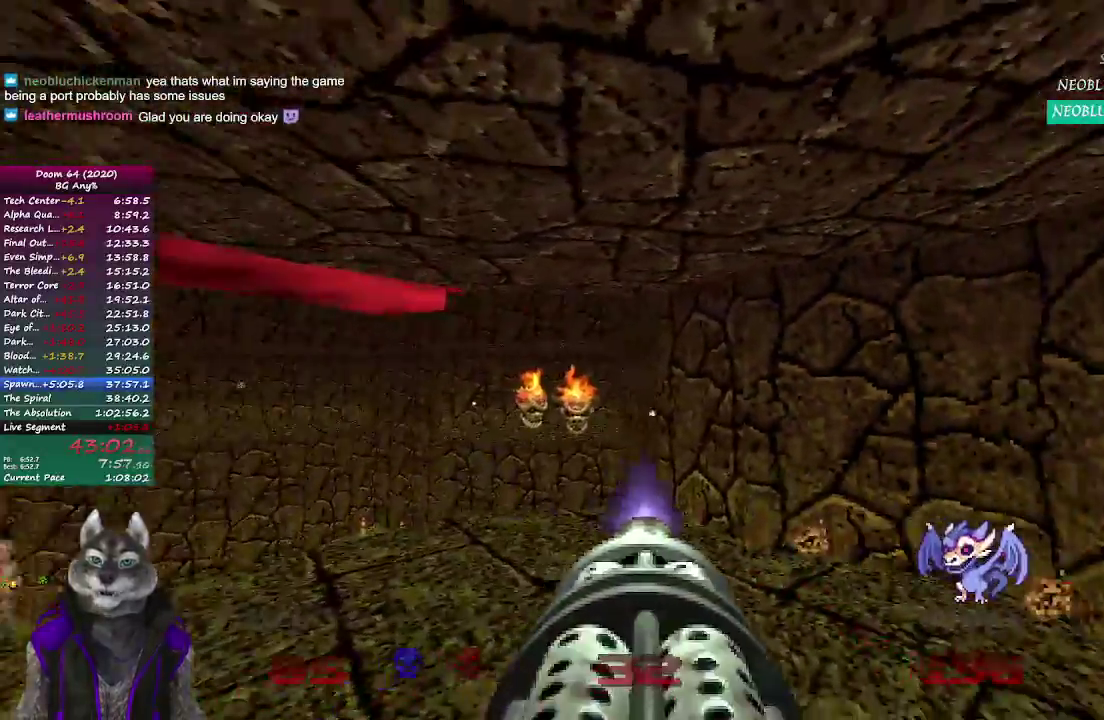
Gameplay with a controller (PlayStation layout); each line is a JSON object with the inputs held at the frame after it. "events" lists button and stick changes between this image and that frame as [ms after this image, input, new state], when the widget could be followed in between. Not read: L1 L3 R3 left_stick right_stick.
{"buttons": ["R2"], "events": []}
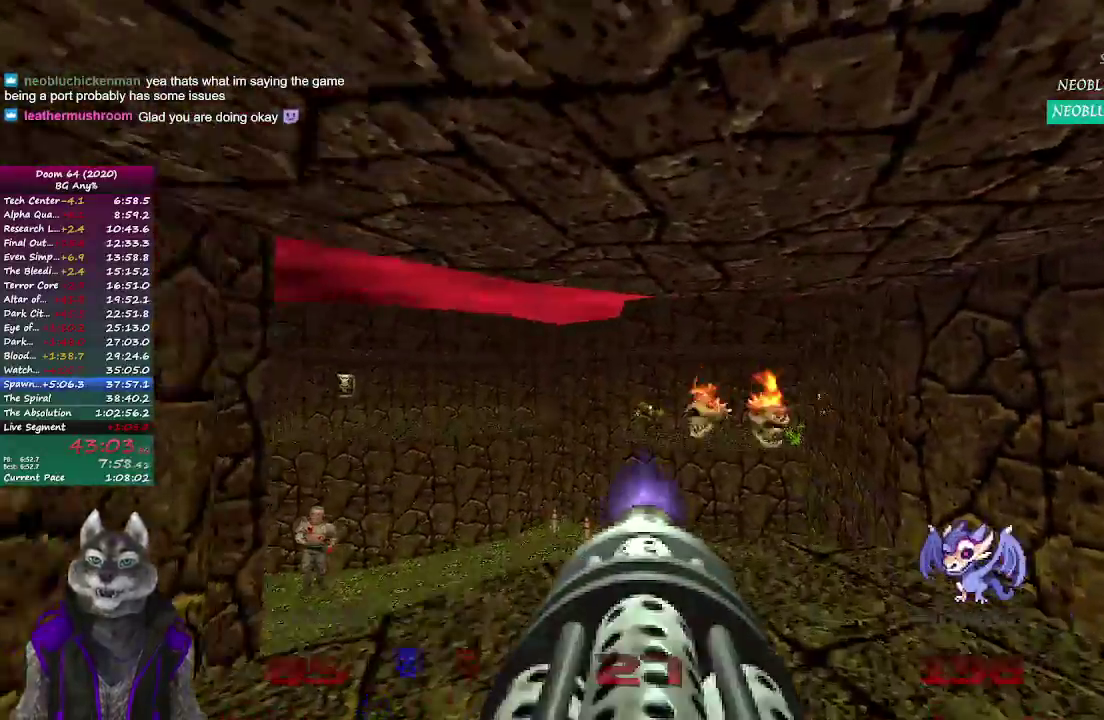
{"buttons": ["R2"], "events": []}
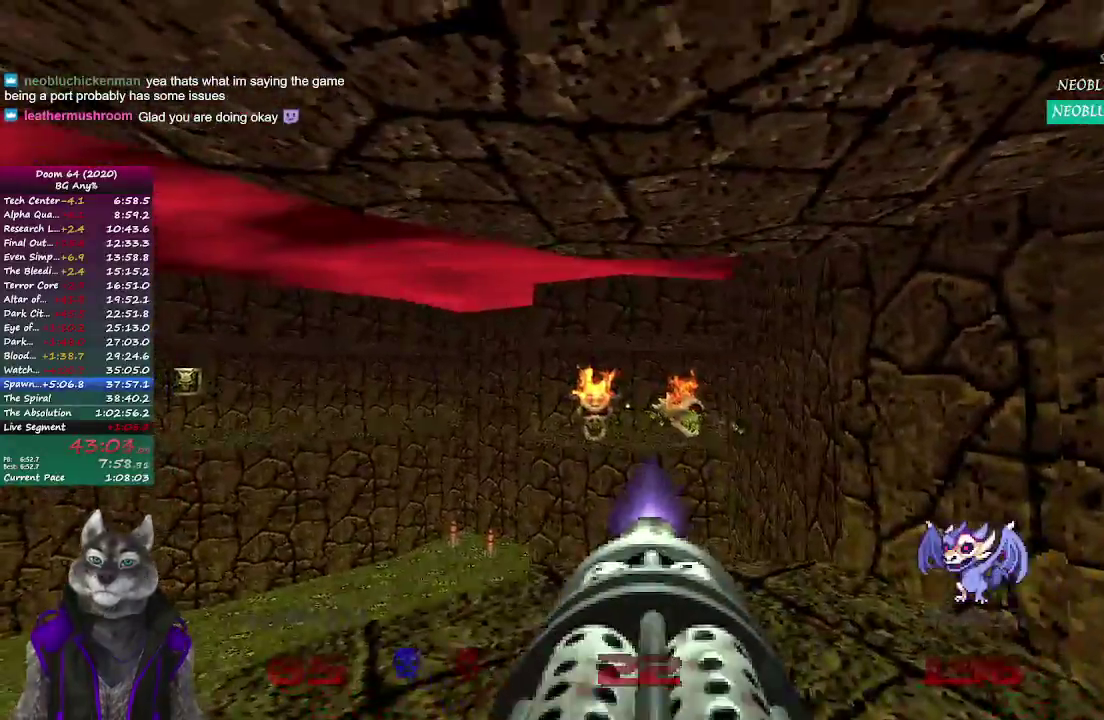
{"buttons": ["R2"], "events": []}
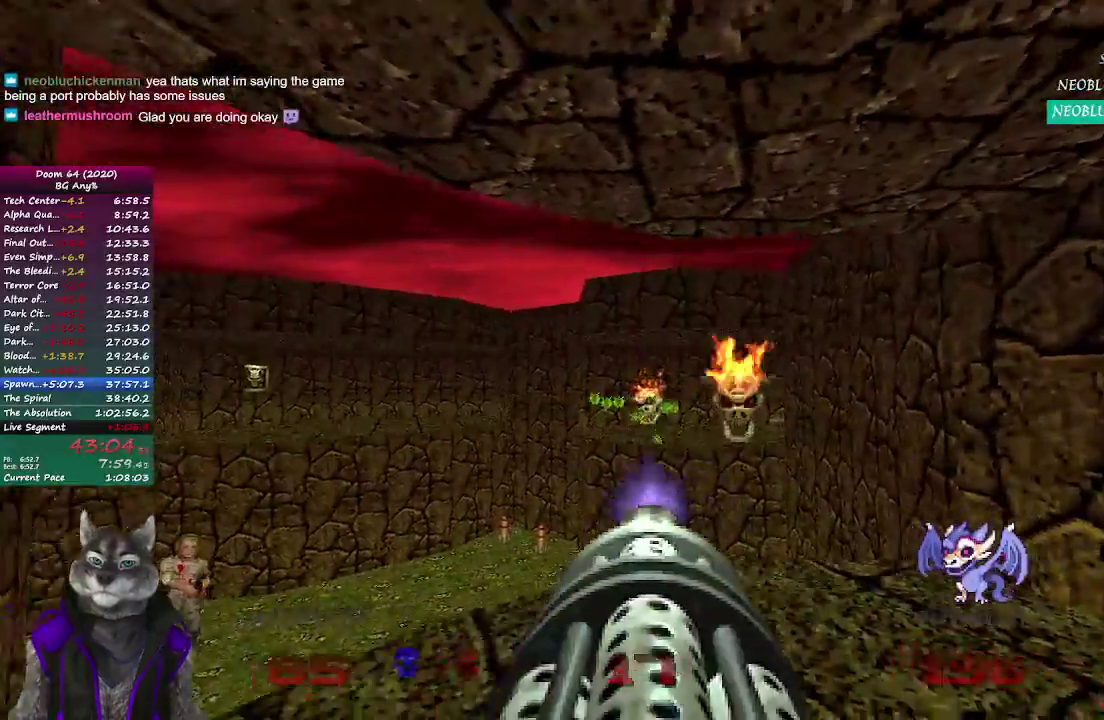
{"buttons": ["R2"], "events": []}
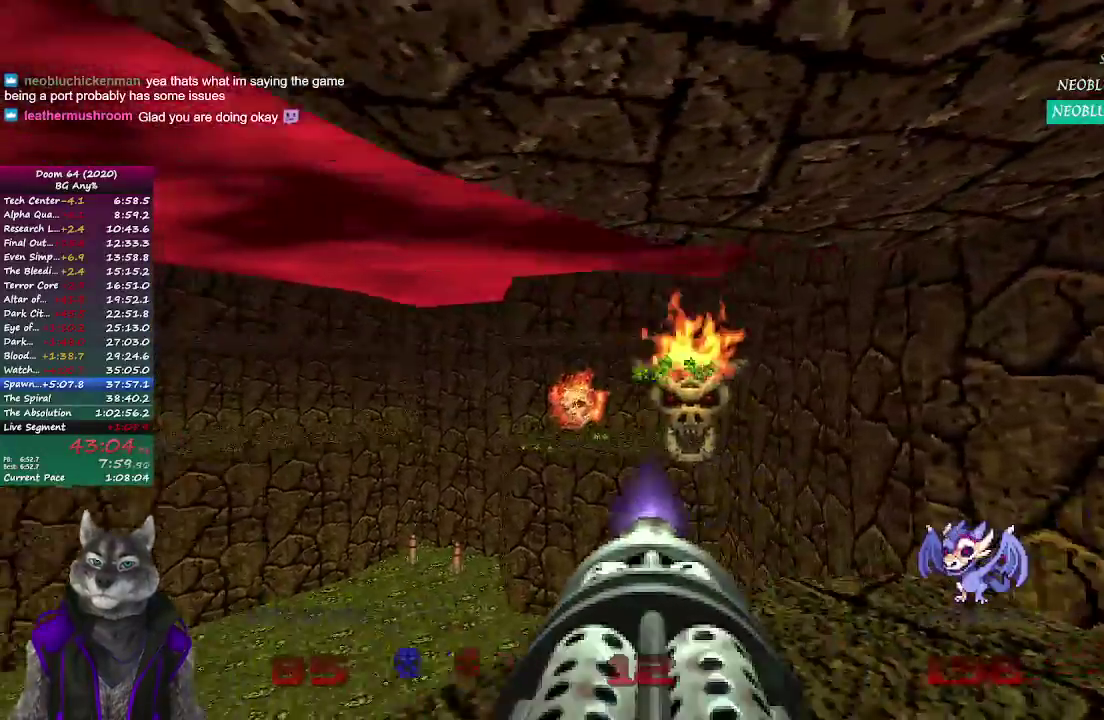
{"buttons": [], "events": [[483, "R2", "up"]]}
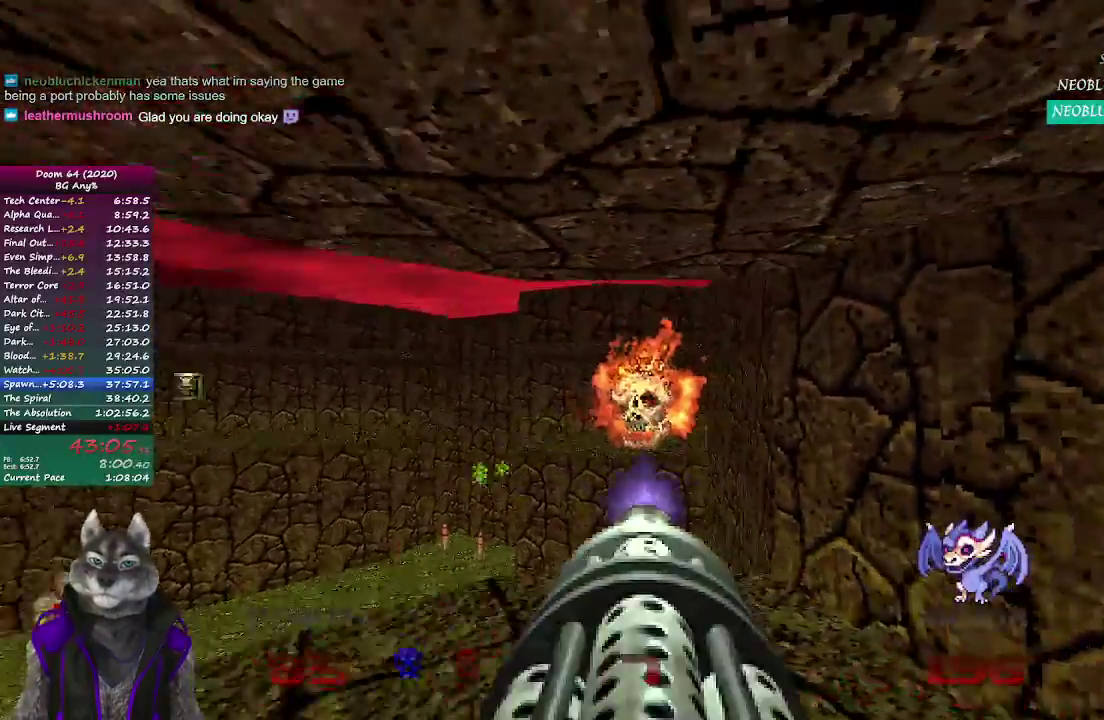
{"buttons": [], "events": []}
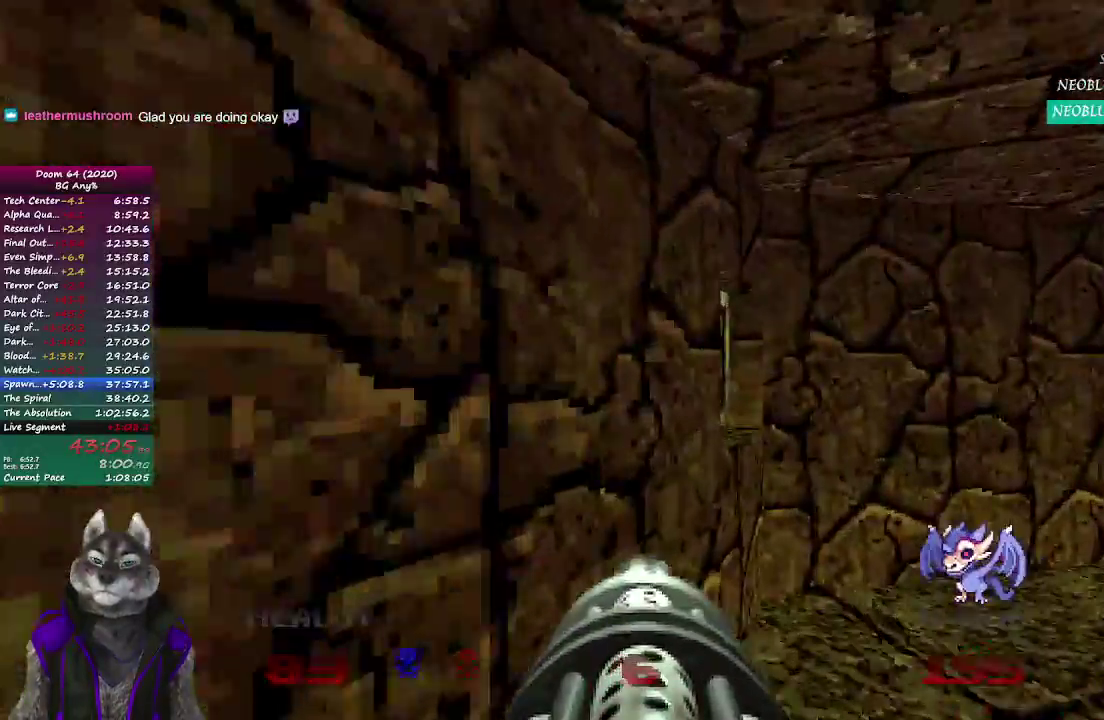
{"buttons": [], "events": [[183, "L2", "down"], [400, "L2", "up"]]}
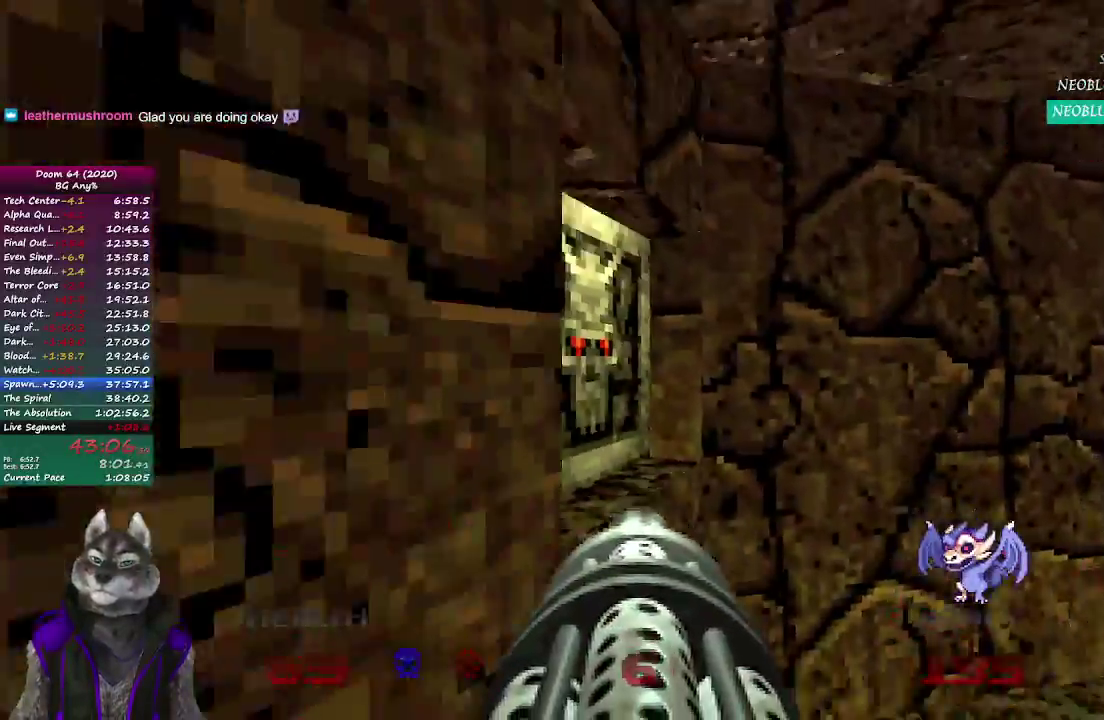
{"buttons": [], "events": []}
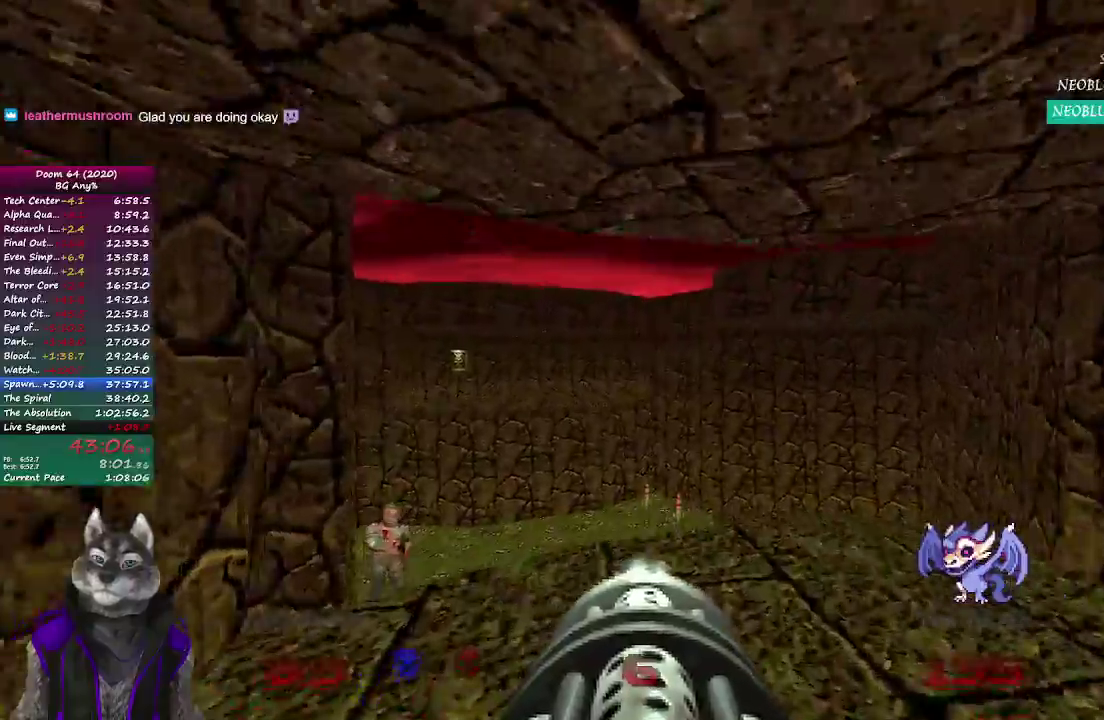
{"buttons": [], "events": []}
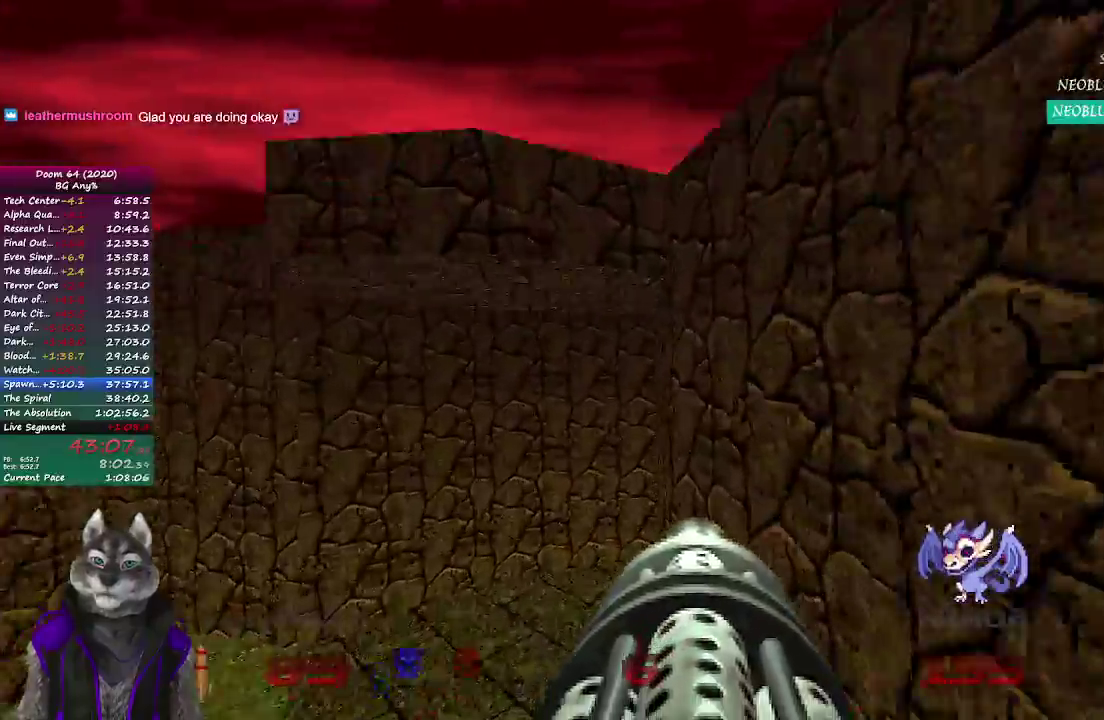
{"buttons": [], "events": []}
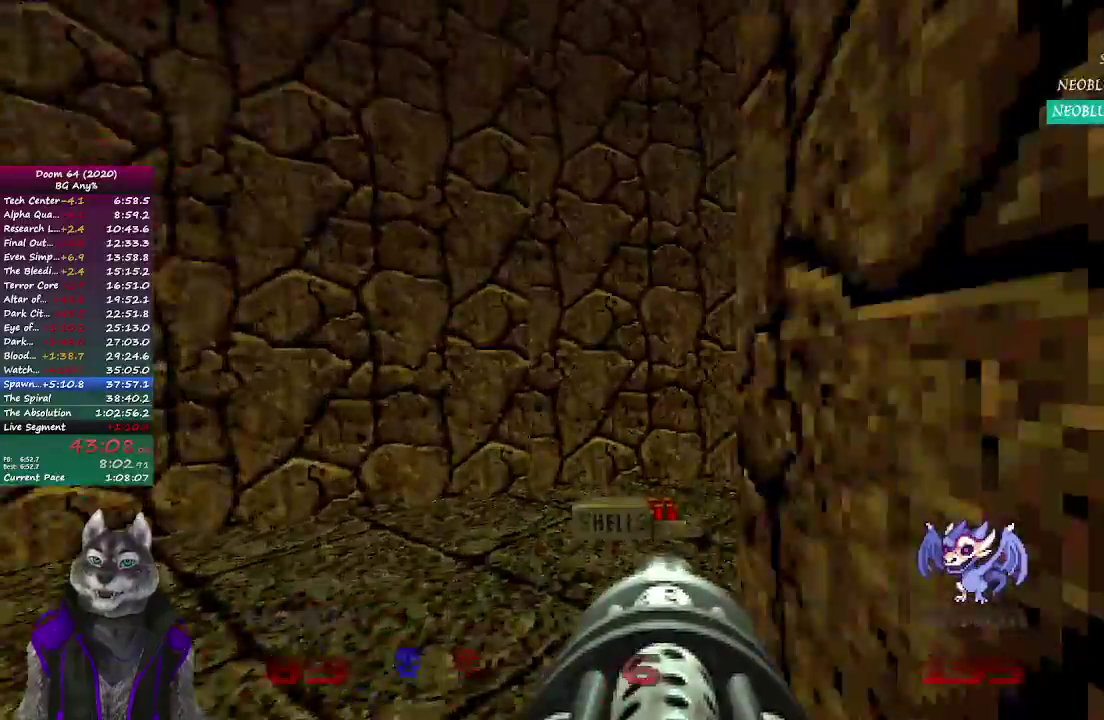
{"buttons": [], "events": []}
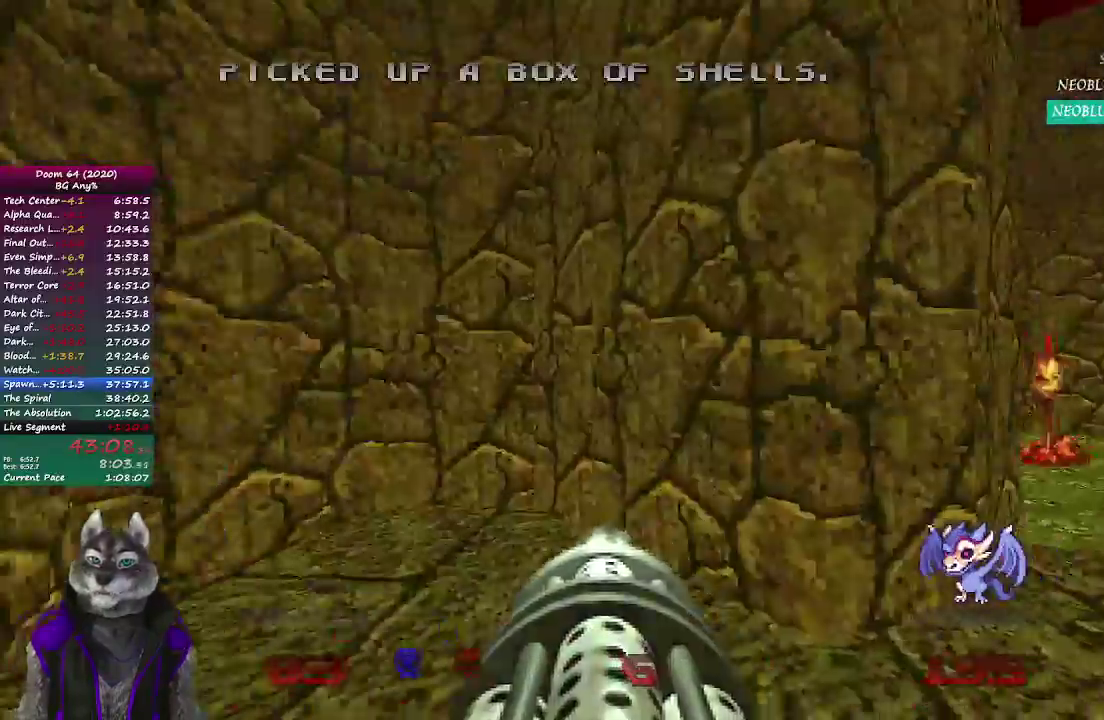
{"buttons": [], "events": []}
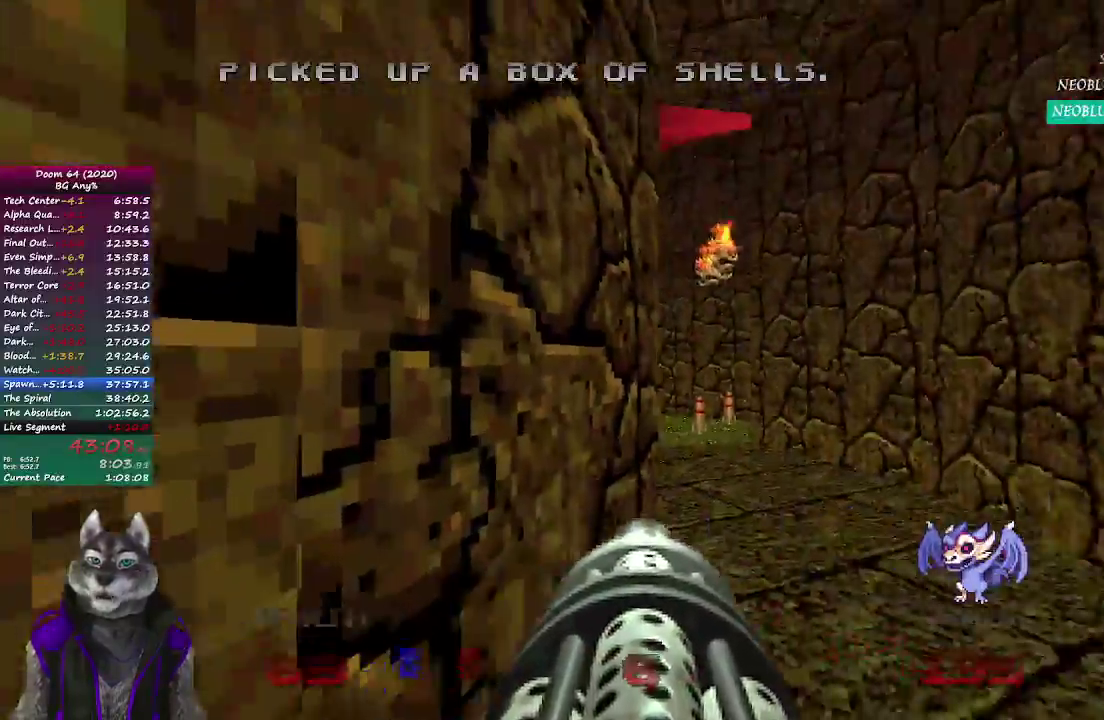
{"buttons": ["R2"], "events": [[400, "R2", "down"]]}
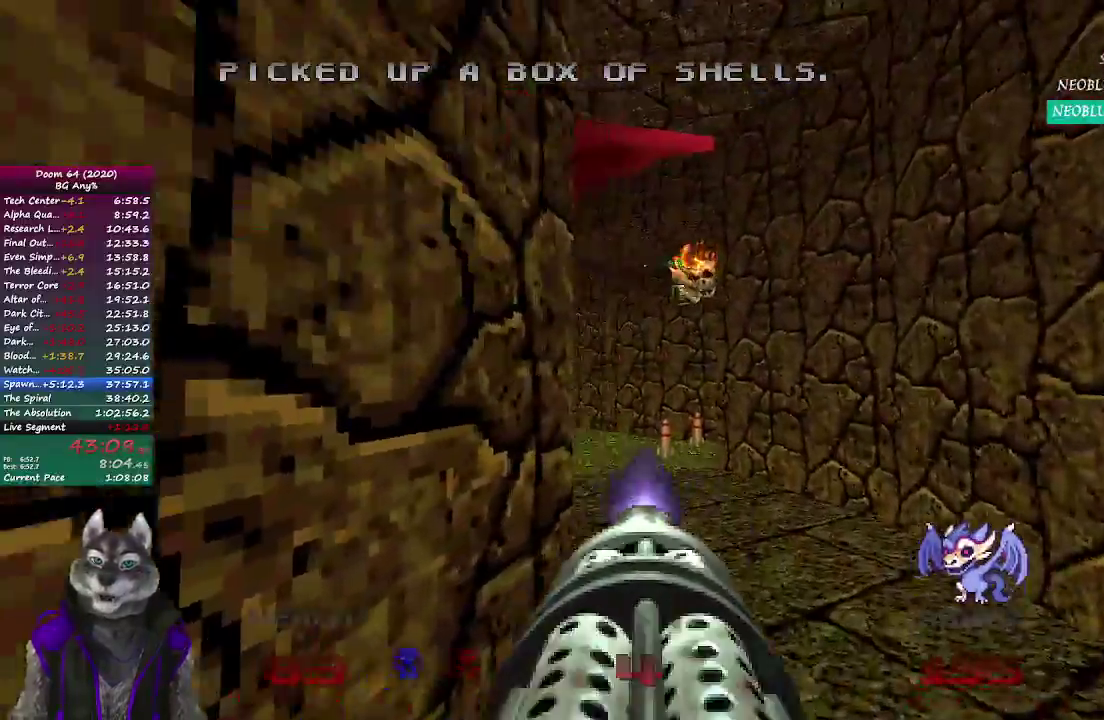
{"buttons": ["R2"], "events": []}
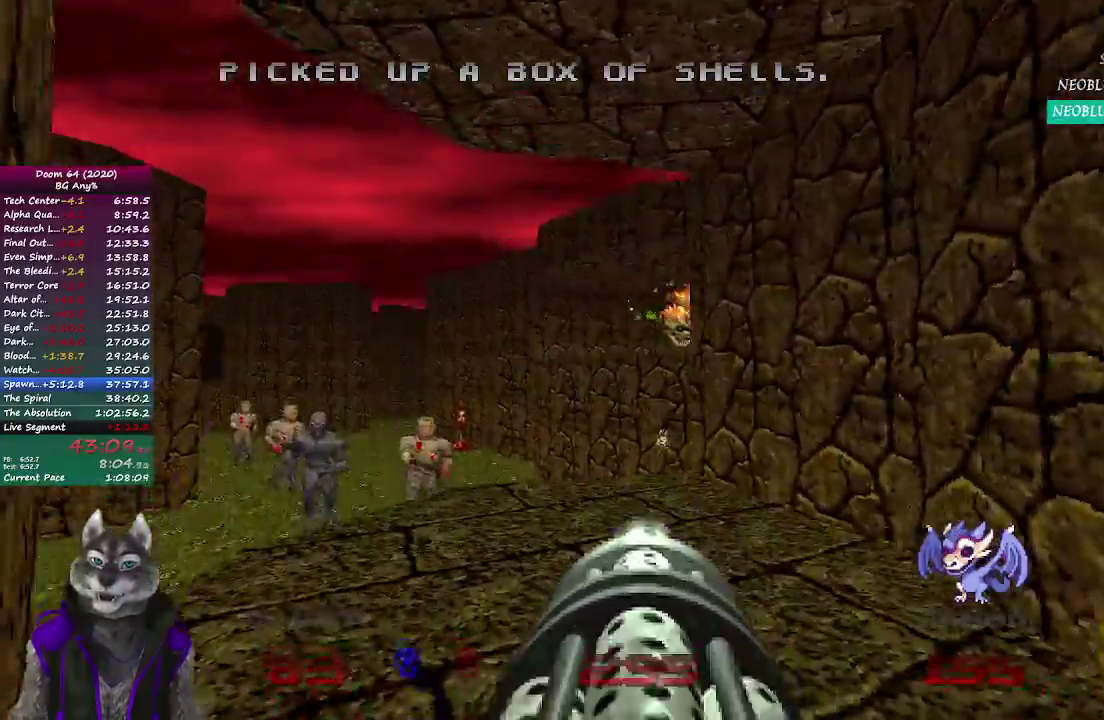
{"buttons": [], "events": [[367, "R2", "up"]]}
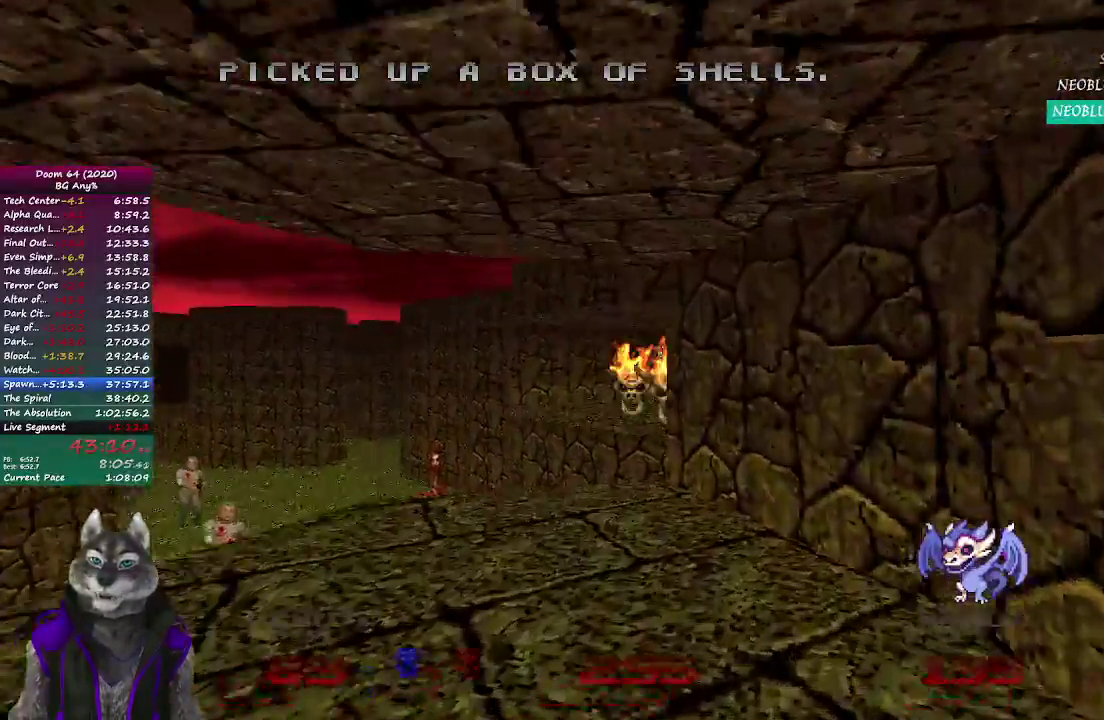
{"buttons": ["R2"], "events": [[200, "R2", "down"]]}
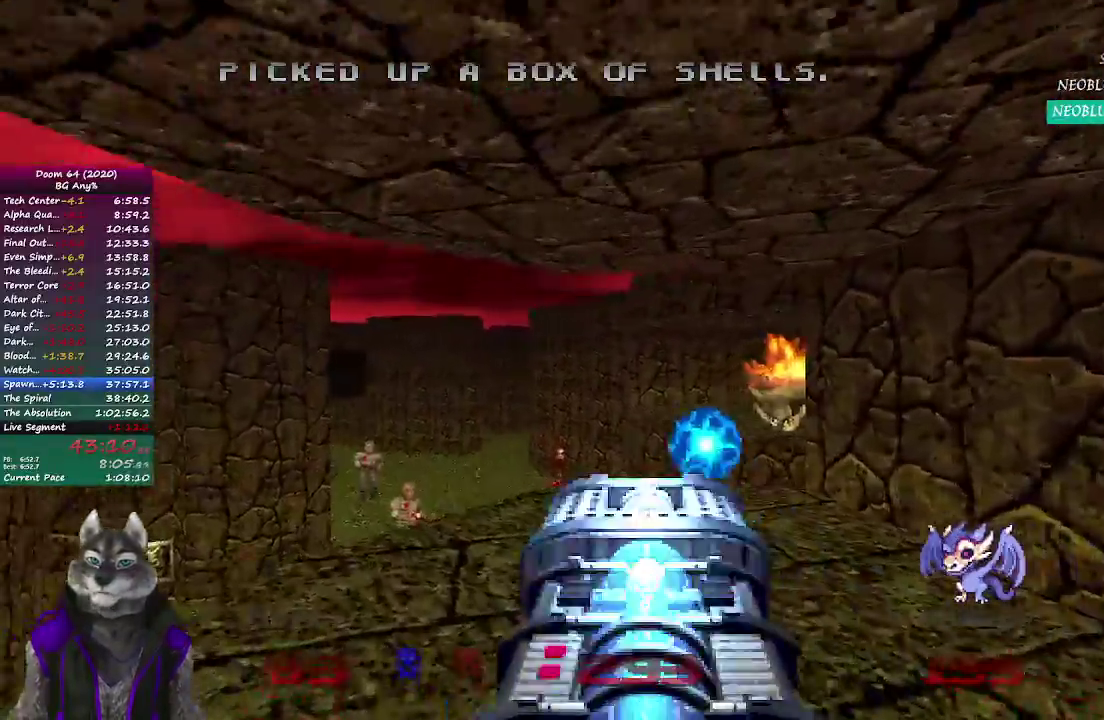
{"buttons": ["R2"], "events": []}
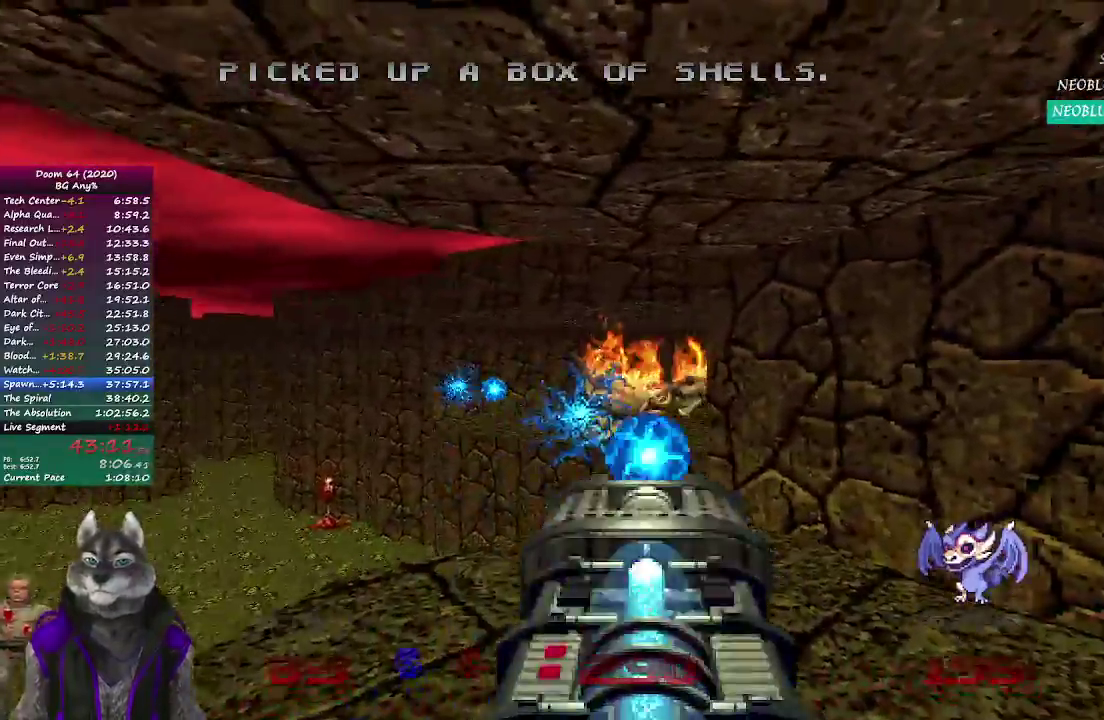
{"buttons": ["R2"], "events": []}
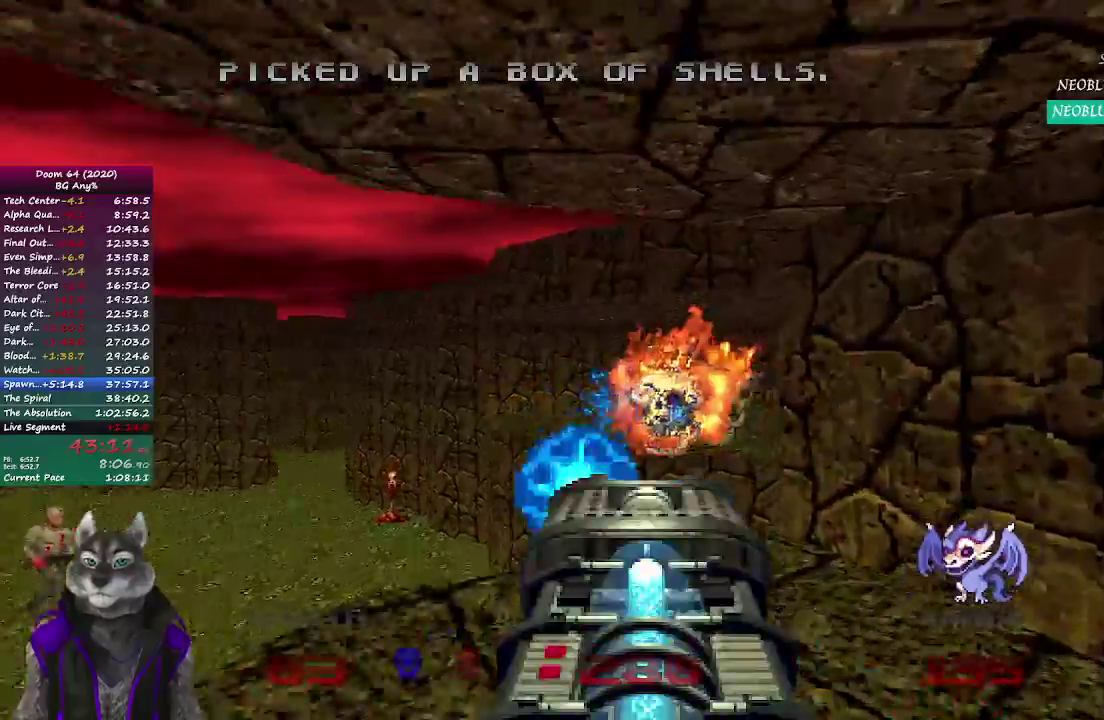
{"buttons": ["R2"], "events": []}
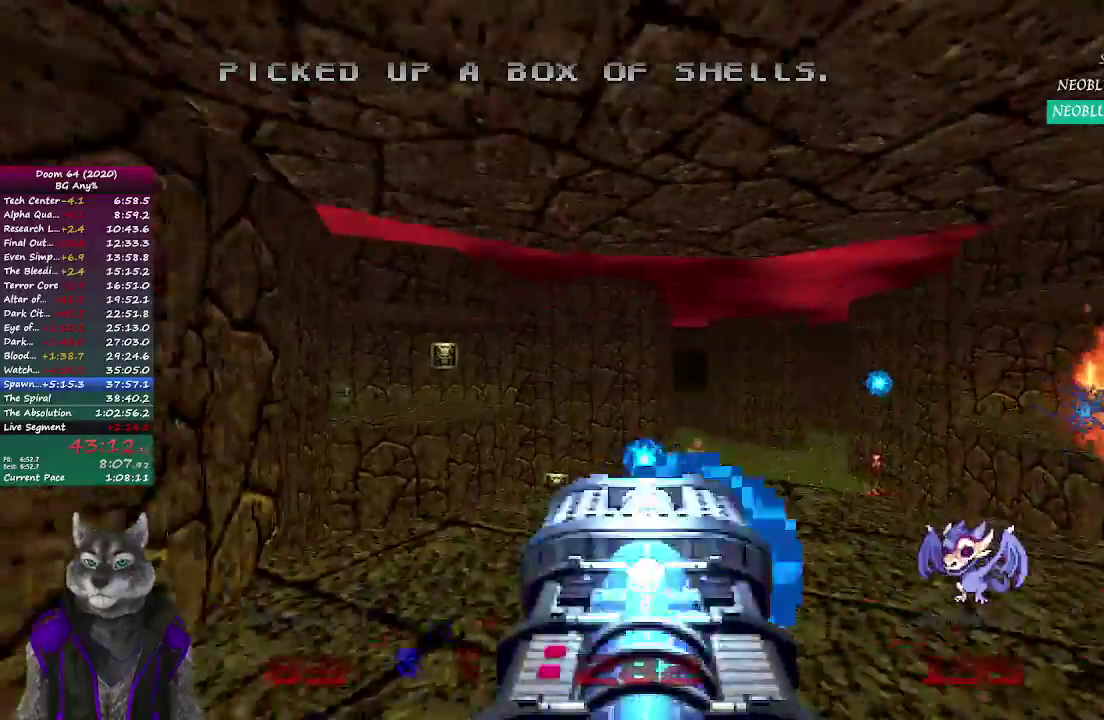
{"buttons": ["R2"], "events": []}
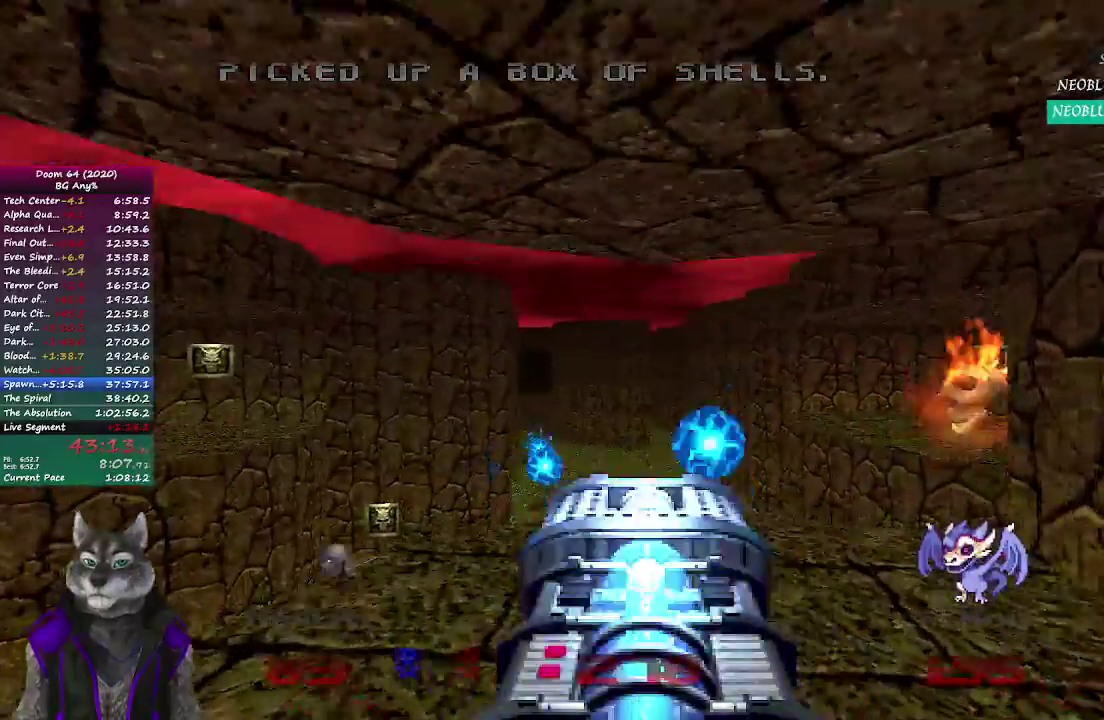
{"buttons": ["R2"], "events": []}
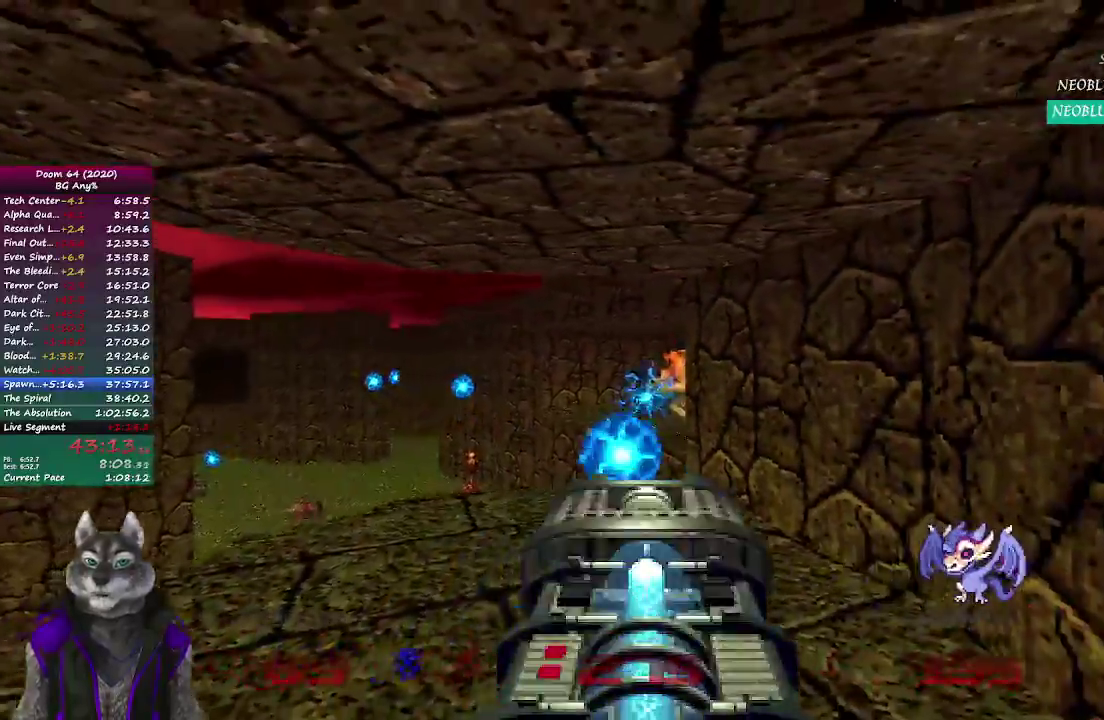
{"buttons": ["R2"], "events": []}
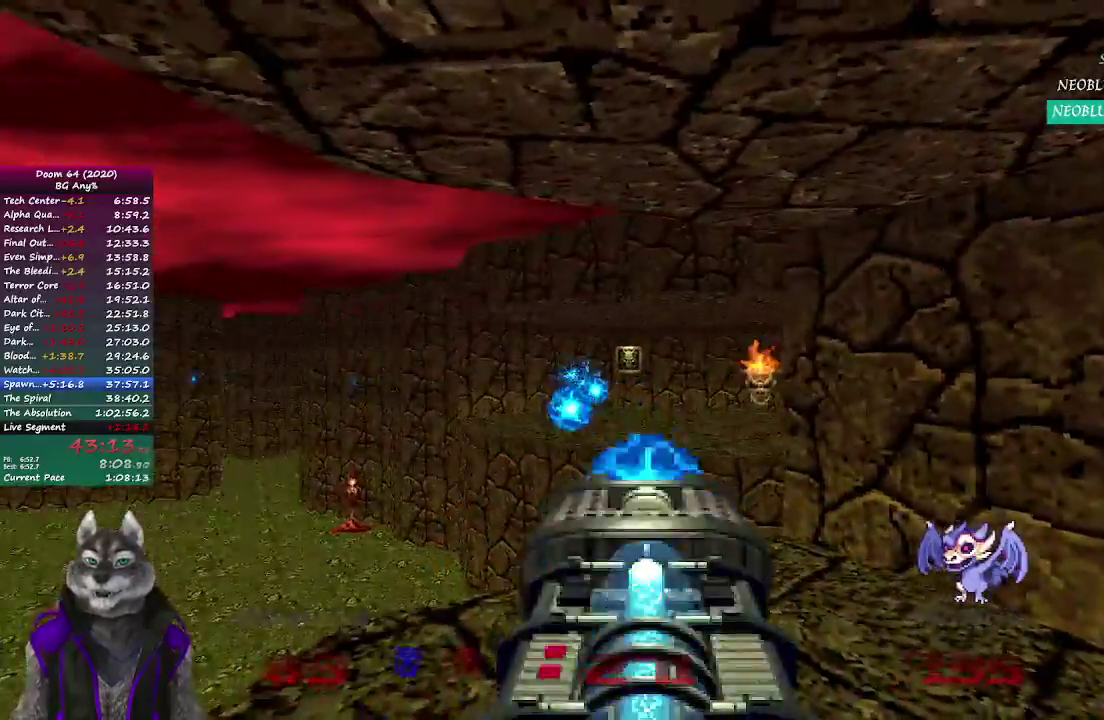
{"buttons": ["R2"], "events": []}
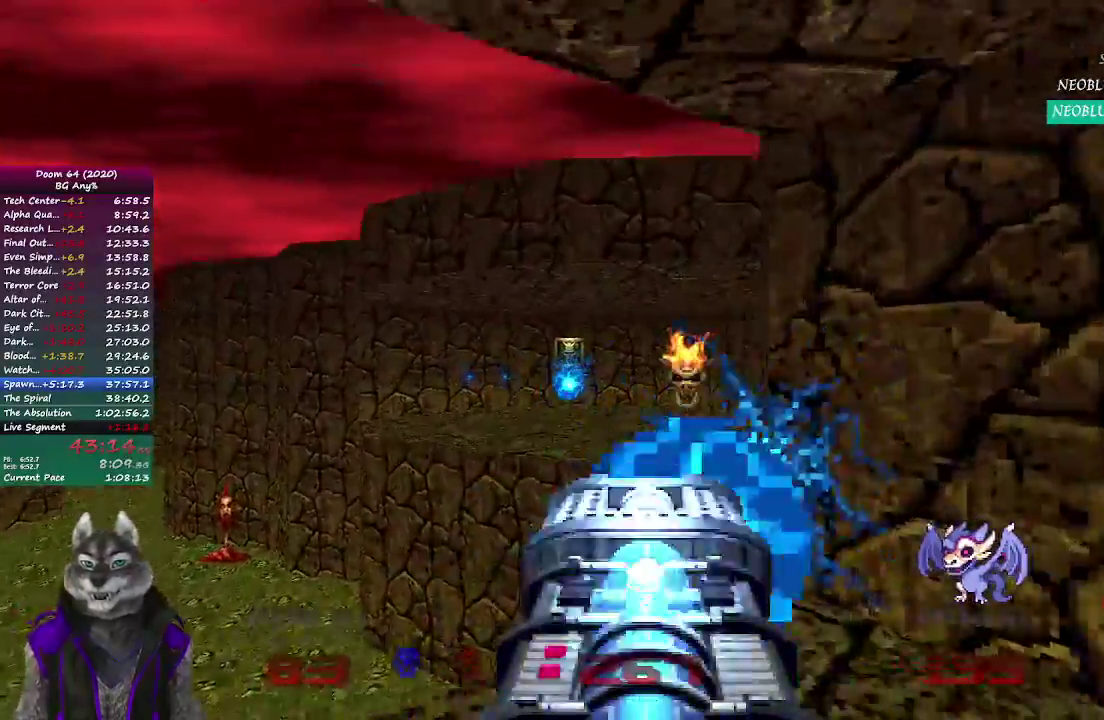
{"buttons": ["R2"], "events": []}
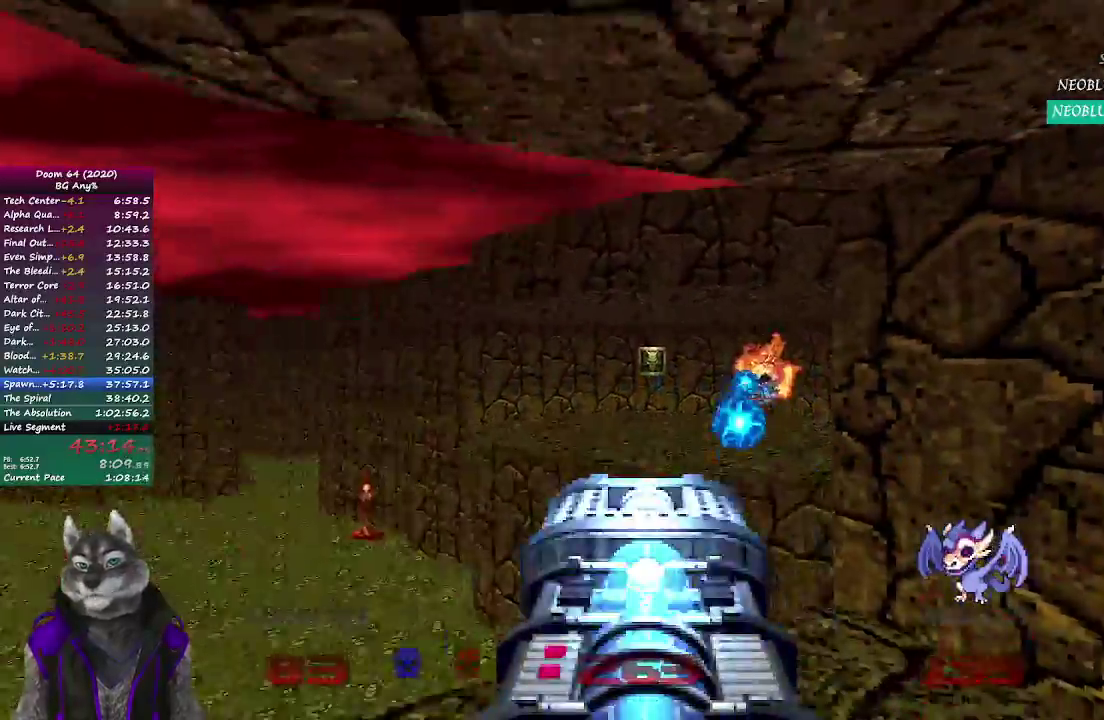
{"buttons": ["R2"], "events": []}
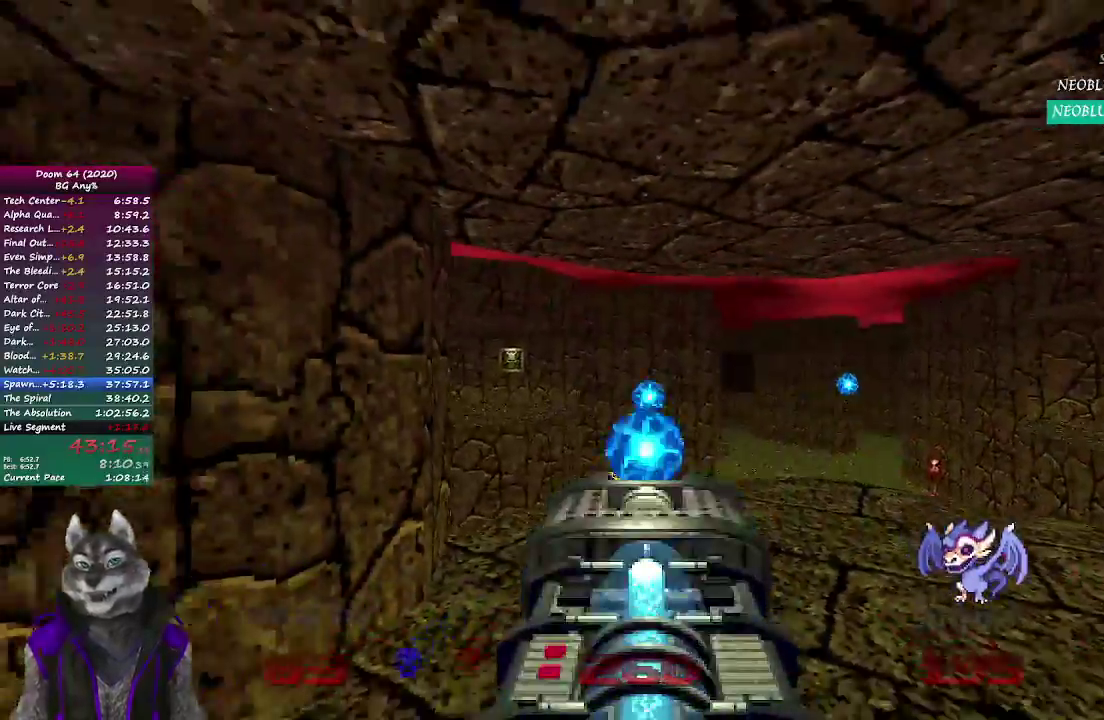
{"buttons": [], "events": [[300, "R2", "up"]]}
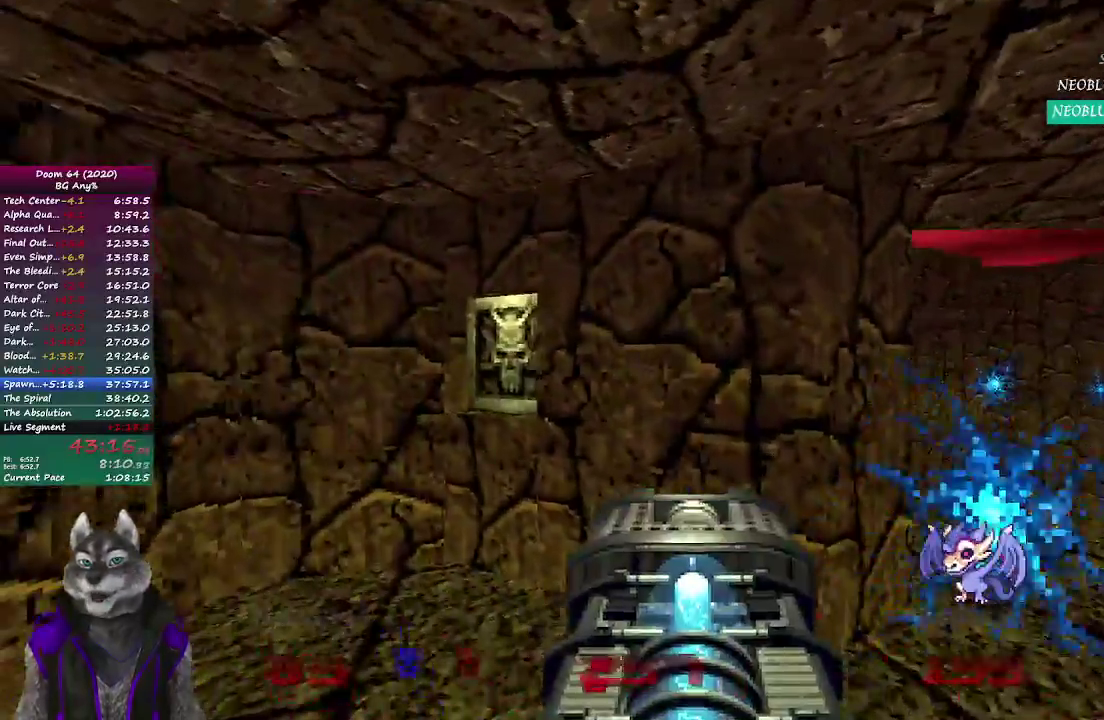
{"buttons": ["L2"], "events": [[250, "L2", "down"]]}
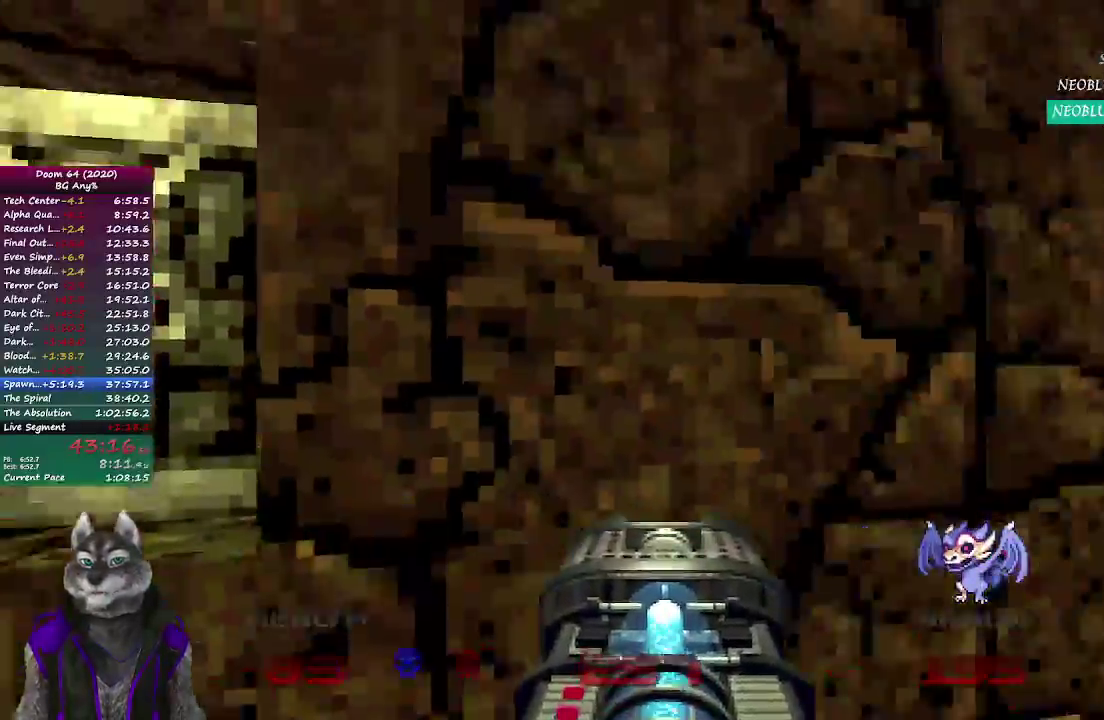
{"buttons": ["L2"], "events": []}
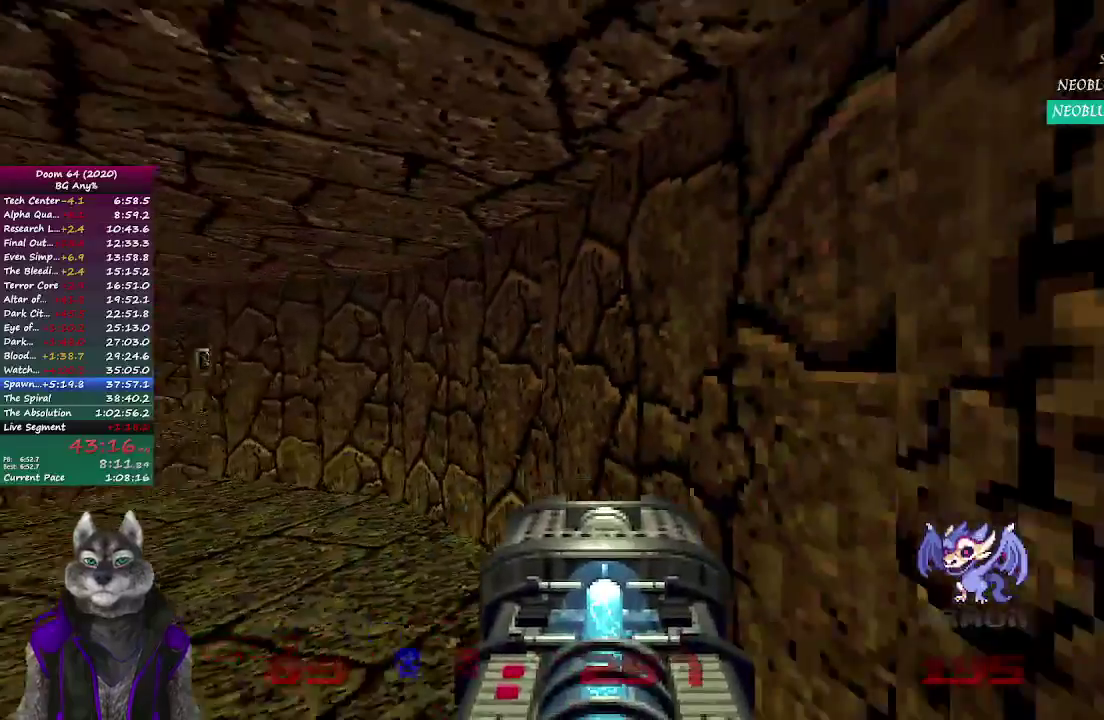
{"buttons": ["L2"], "events": []}